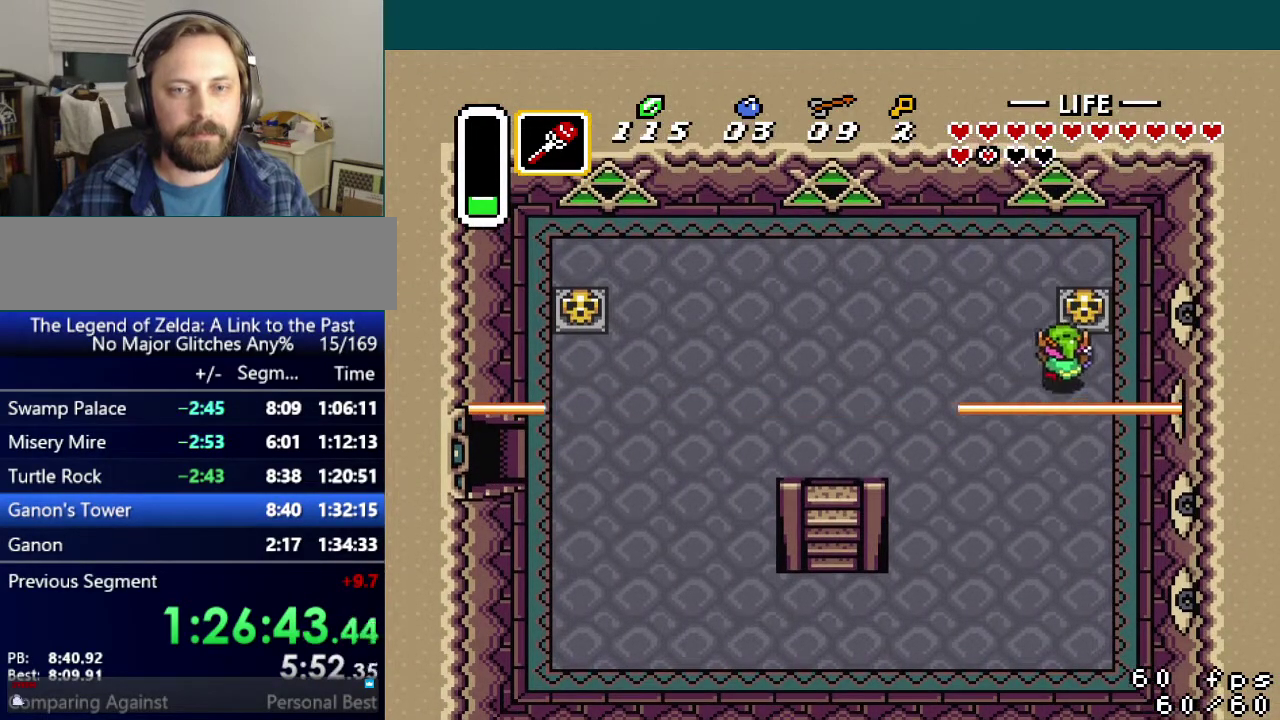
Gameplay with a controller (Nintendo layout); each line is a JSON object with the inputs held at the frame after it. "events" lists button and stick changes between this image and that frame as [ms after this image, input, new state], when the widget could be followed in between. Not read: L3 R3.
{"buttons": [], "events": [[100, "DPAD_RIGHT", "up"], [150, "A", "down"], [233, "A", "up"]]}
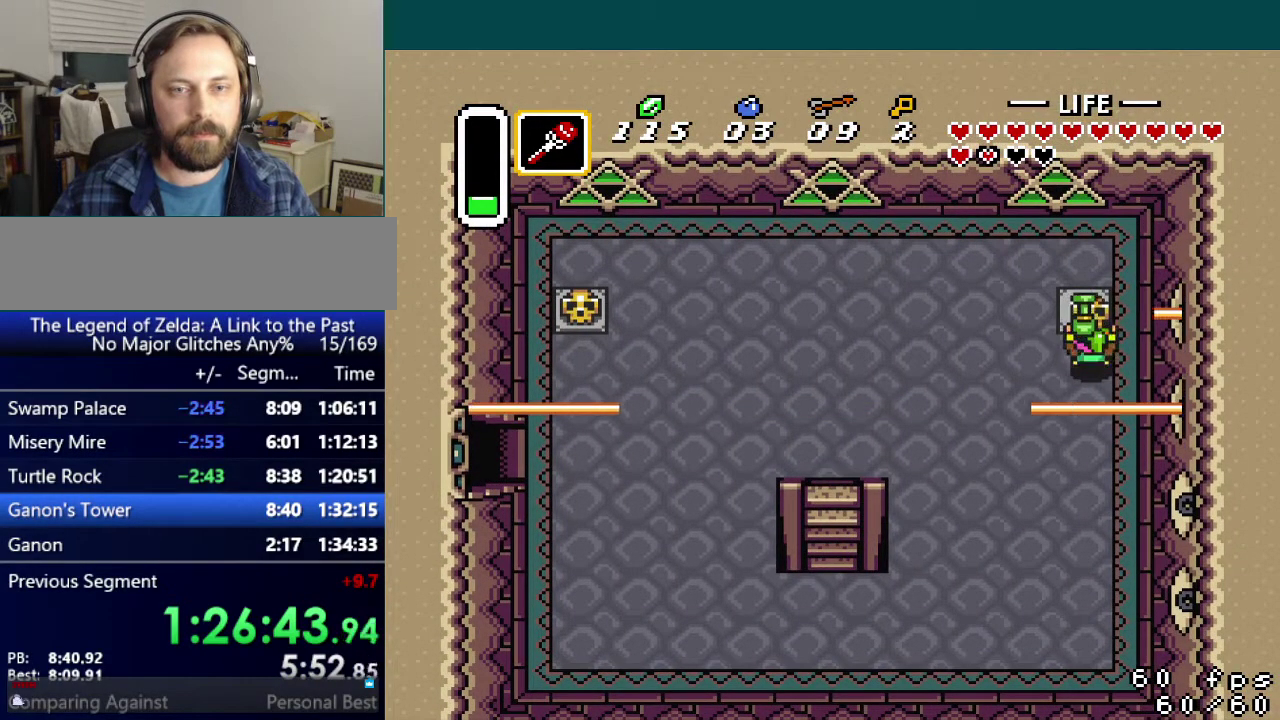
{"buttons": [], "events": [[50, "A", "down"], [134, "A", "up"]]}
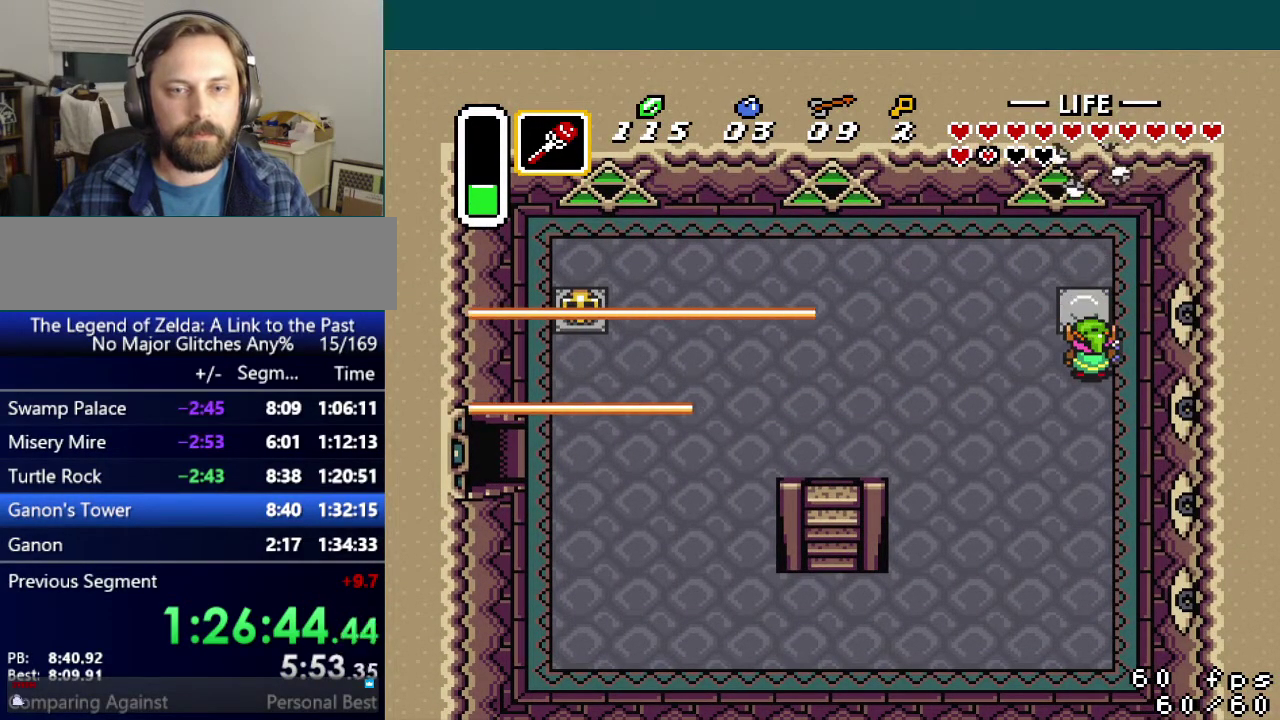
{"buttons": [], "events": []}
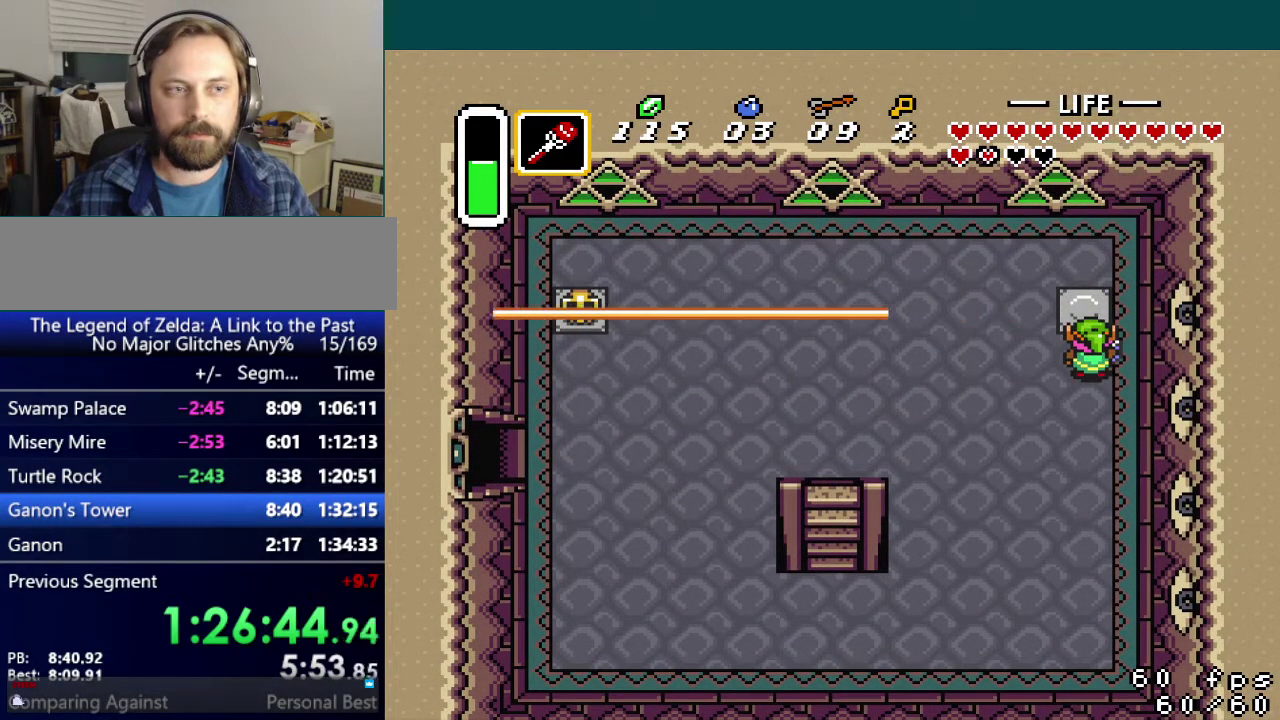
{"buttons": [], "events": []}
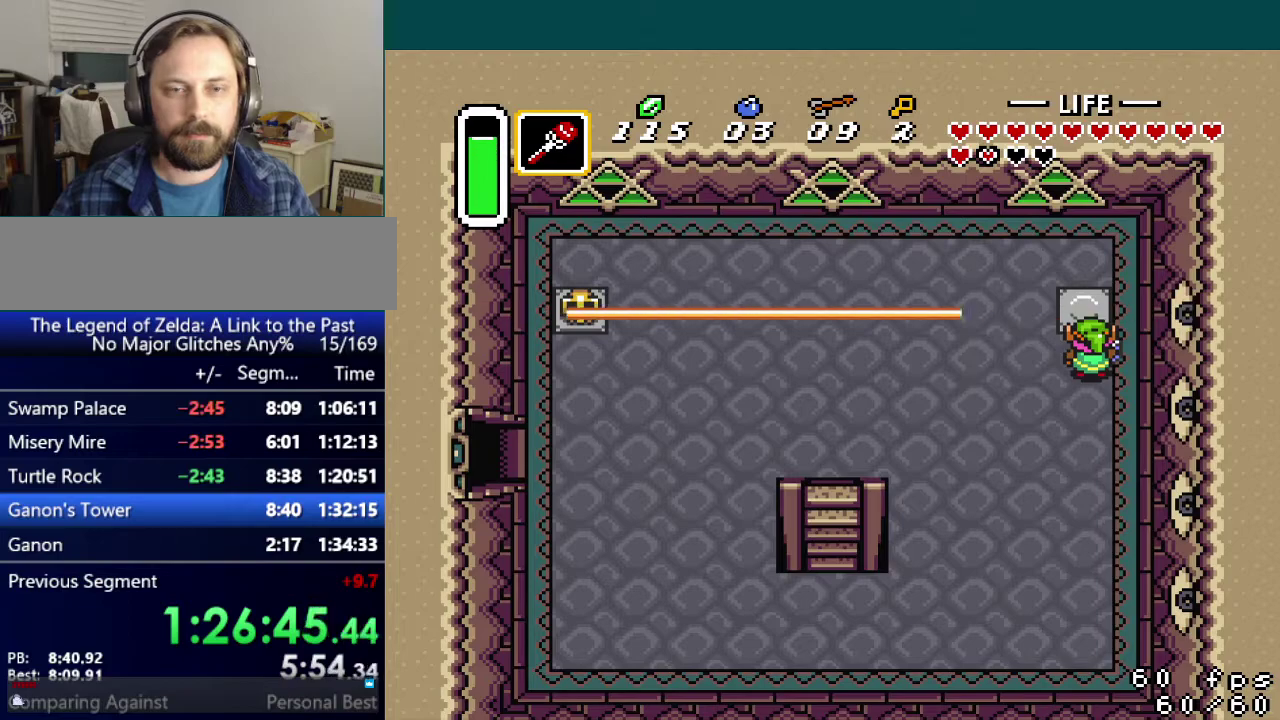
{"buttons": ["DPAD_DOWN", "DPAD_LEFT"], "events": [[417, "DPAD_DOWN", "down"], [433, "DPAD_LEFT", "down"]]}
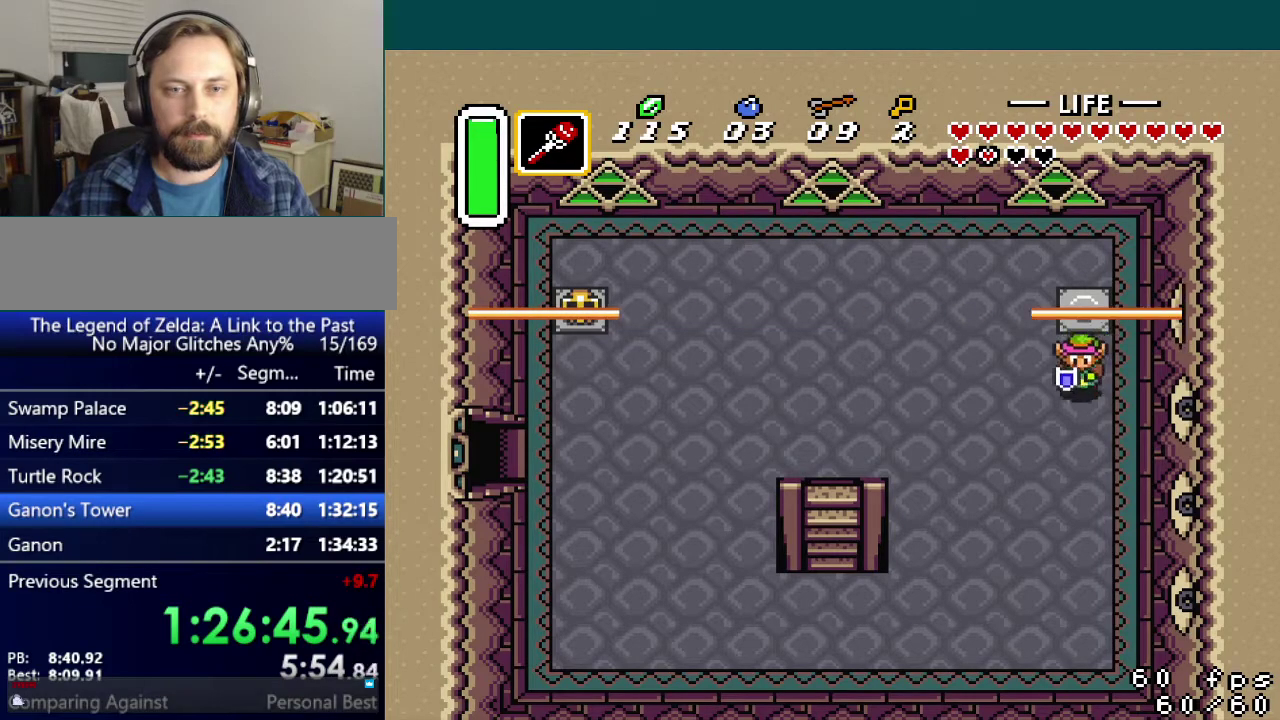
{"buttons": ["DPAD_DOWN", "DPAD_LEFT"], "events": []}
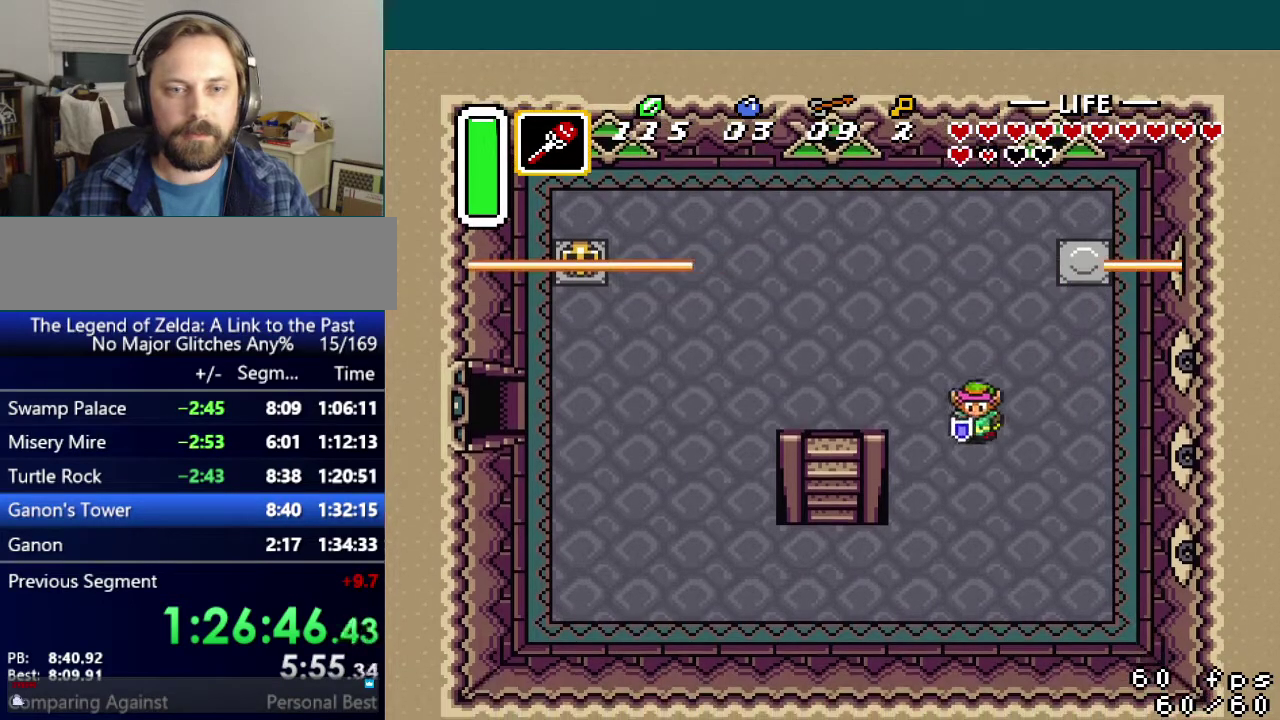
{"buttons": ["DPAD_DOWN", "DPAD_LEFT"], "events": []}
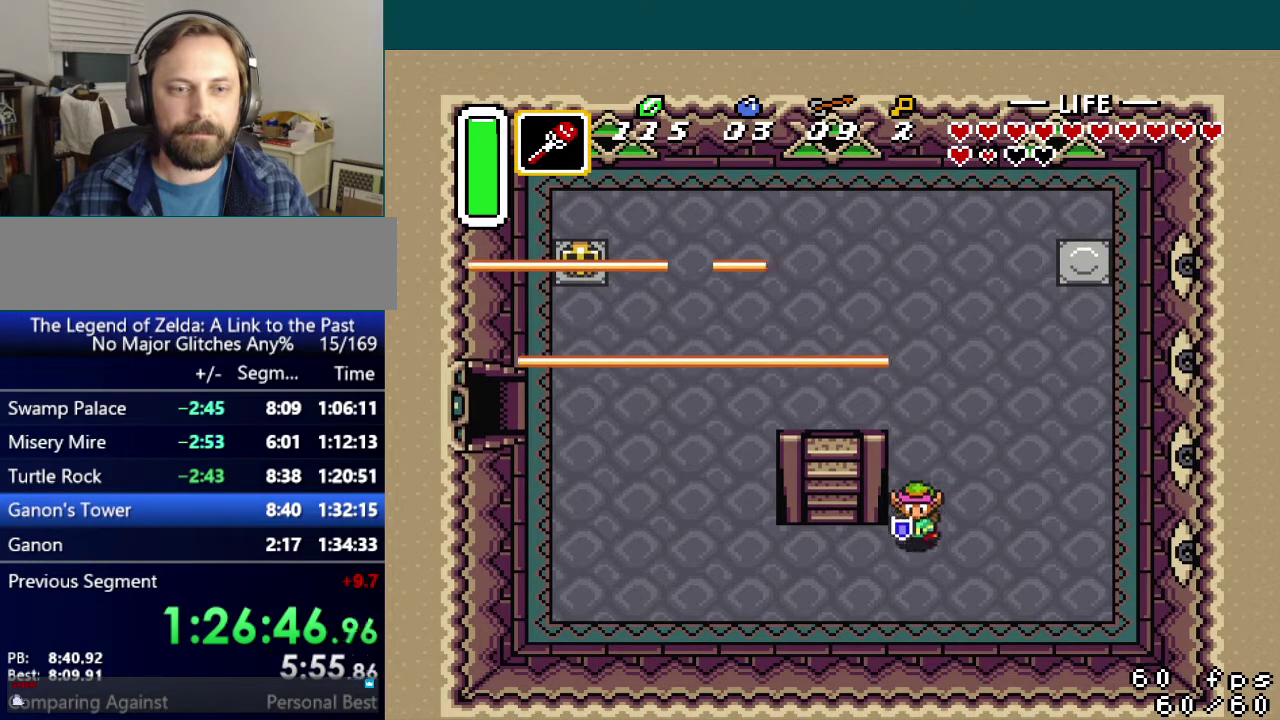
{"buttons": [], "events": [[84, "DPAD_DOWN", "up"], [367, "DPAD_LEFT", "up"]]}
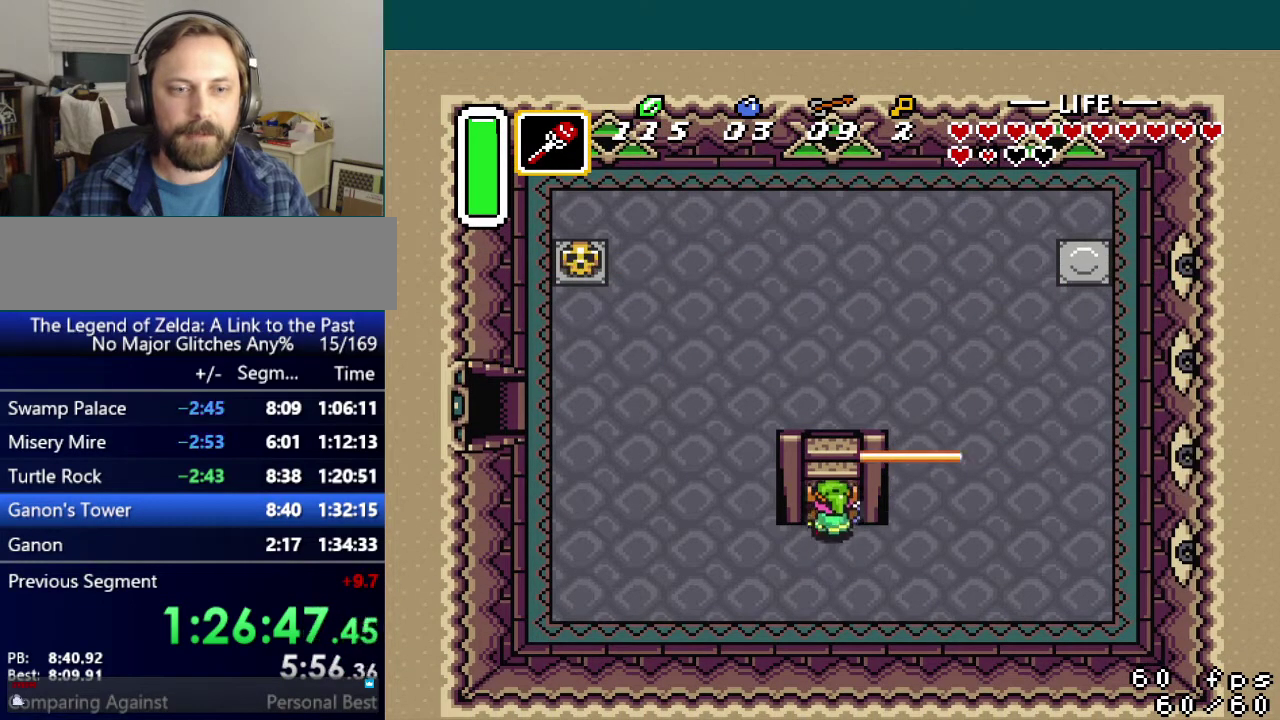
{"buttons": ["DPAD_DOWN", "DPAD_LEFT"], "events": [[433, "DPAD_LEFT", "down"], [450, "DPAD_DOWN", "down"]]}
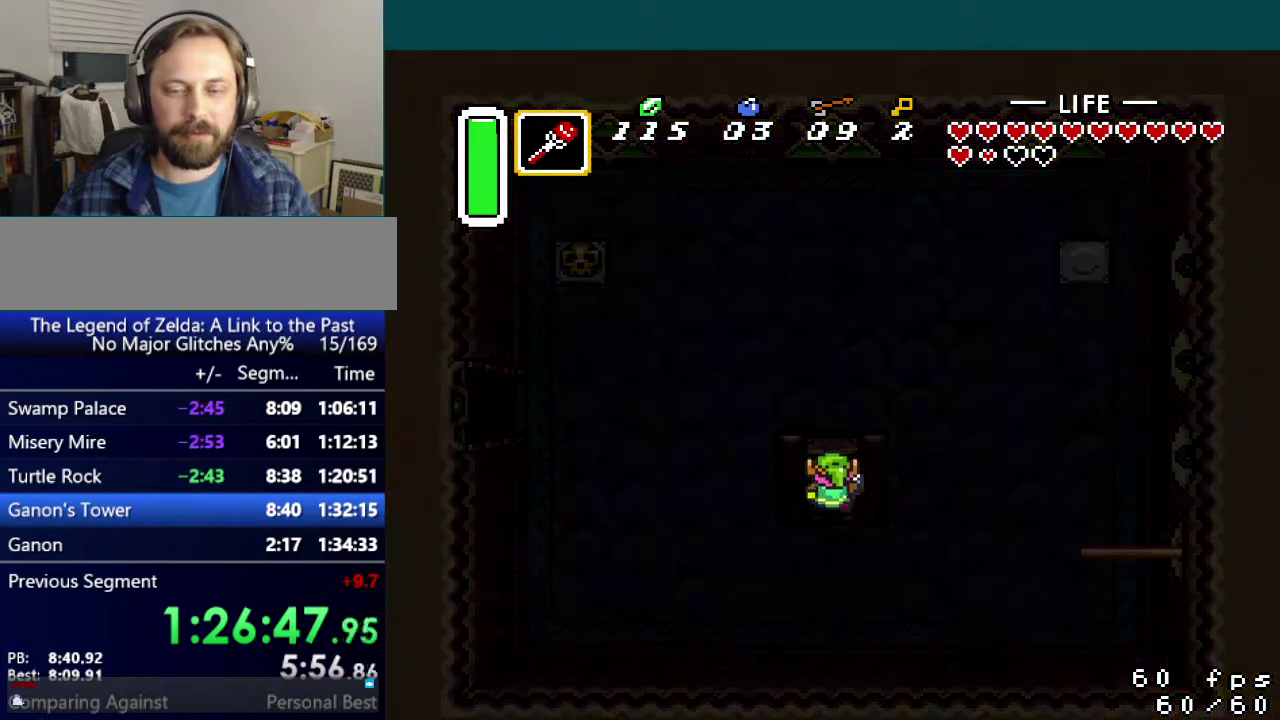
{"buttons": ["DPAD_DOWN", "DPAD_LEFT"], "events": []}
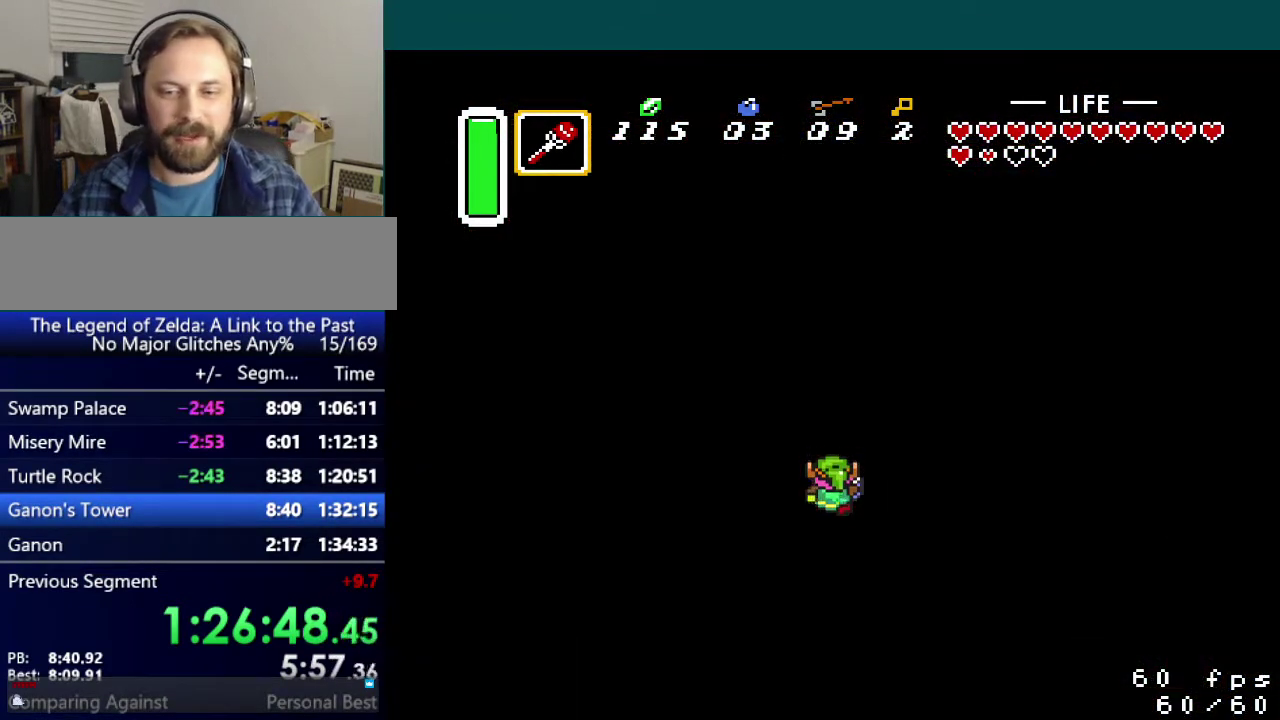
{"buttons": ["DPAD_DOWN", "DPAD_LEFT"], "events": []}
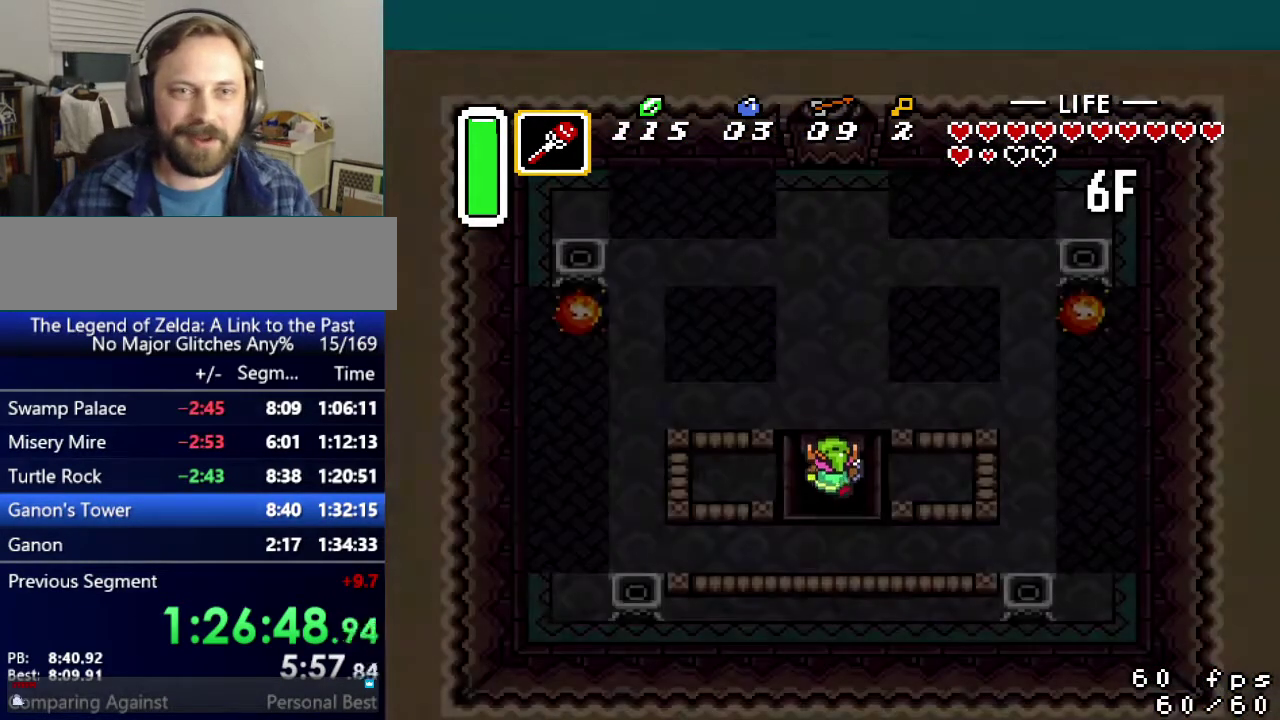
{"buttons": ["DPAD_DOWN", "DPAD_LEFT"], "events": []}
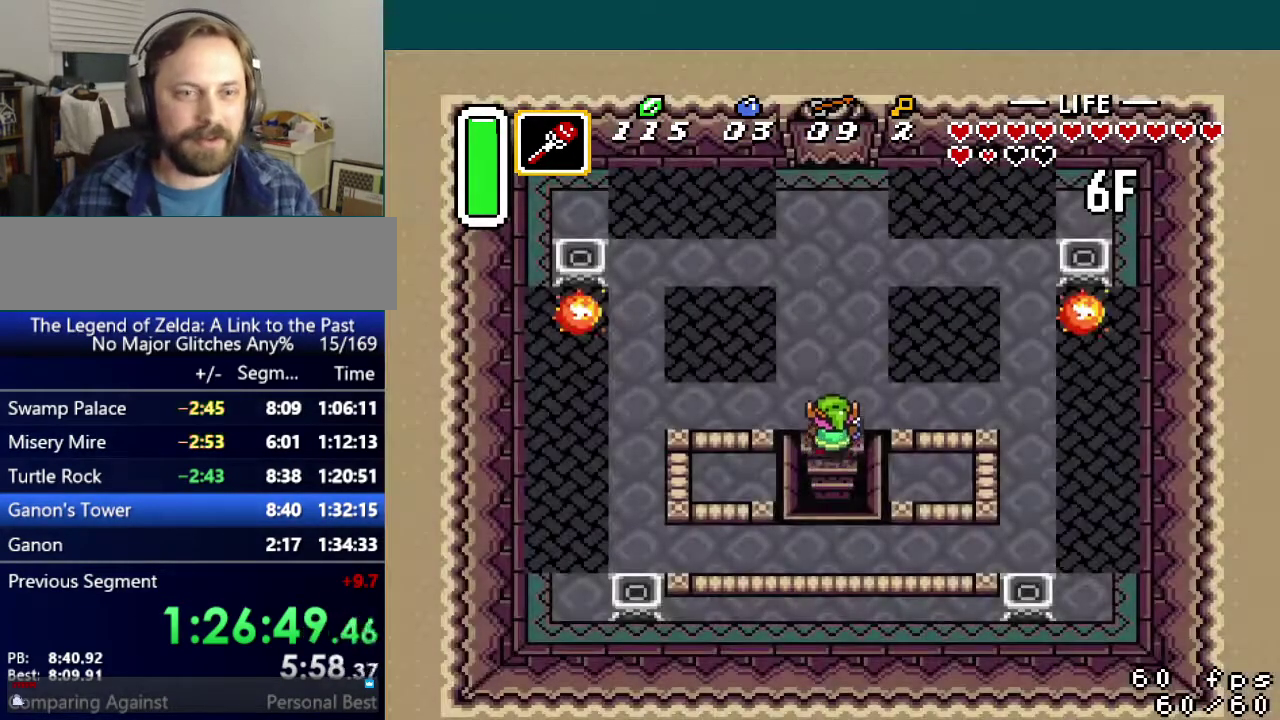
{"buttons": ["DPAD_DOWN", "DPAD_LEFT"], "events": []}
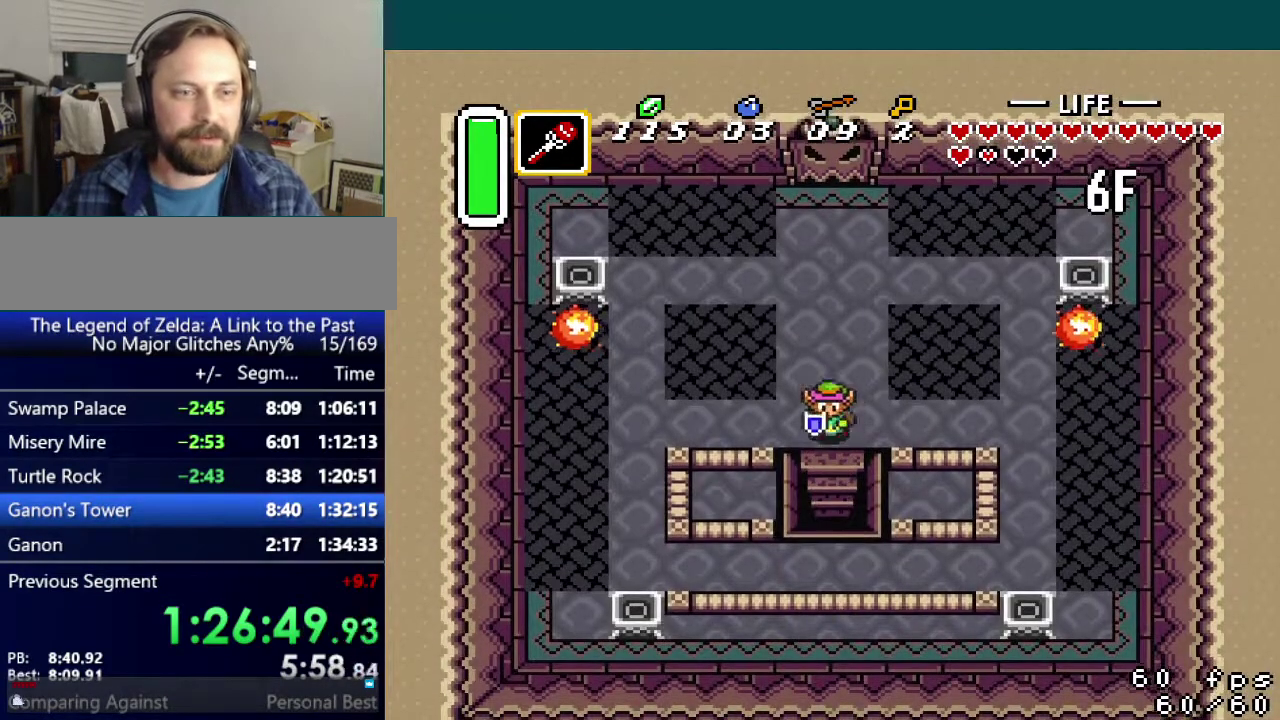
{"buttons": ["DPAD_DOWN", "DPAD_LEFT"], "events": []}
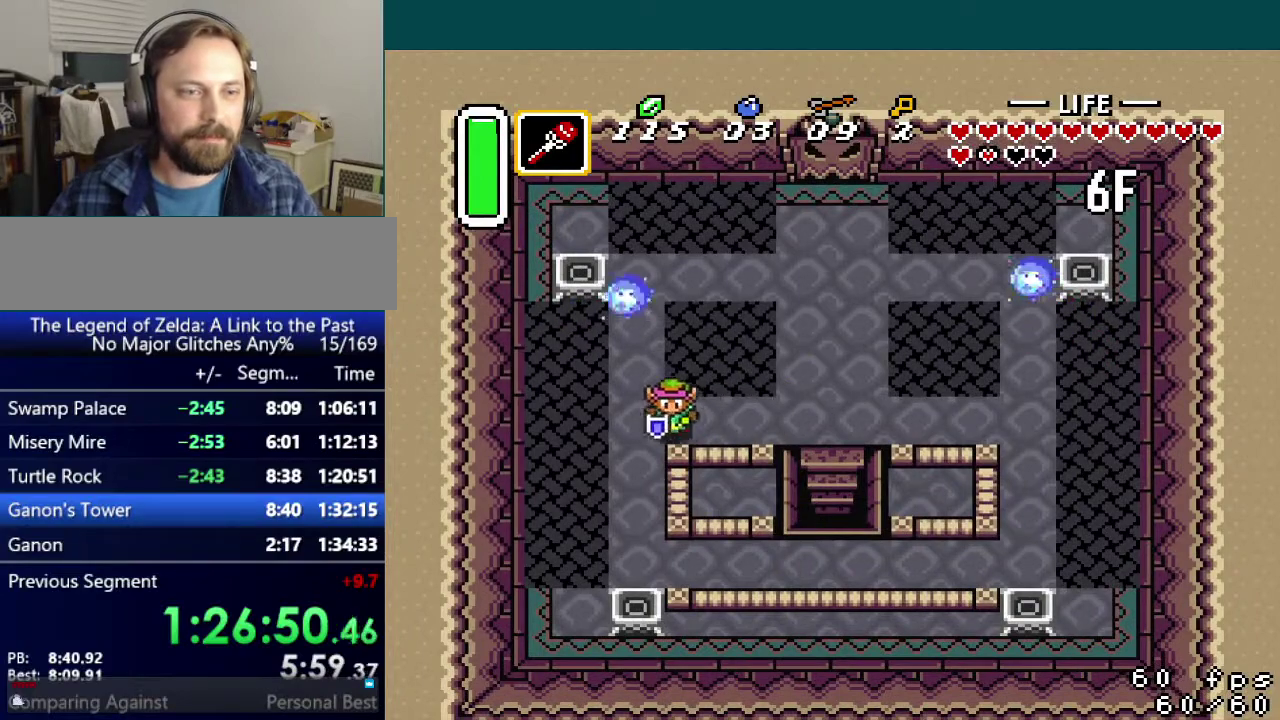
{"buttons": ["A", "DPAD_RIGHT"], "events": [[66, "Y", "down"], [116, "DPAD_DOWN", "up"], [116, "DPAD_LEFT", "up"], [150, "DPAD_RIGHT", "down"], [183, "Y", "up"], [350, "A", "down"]]}
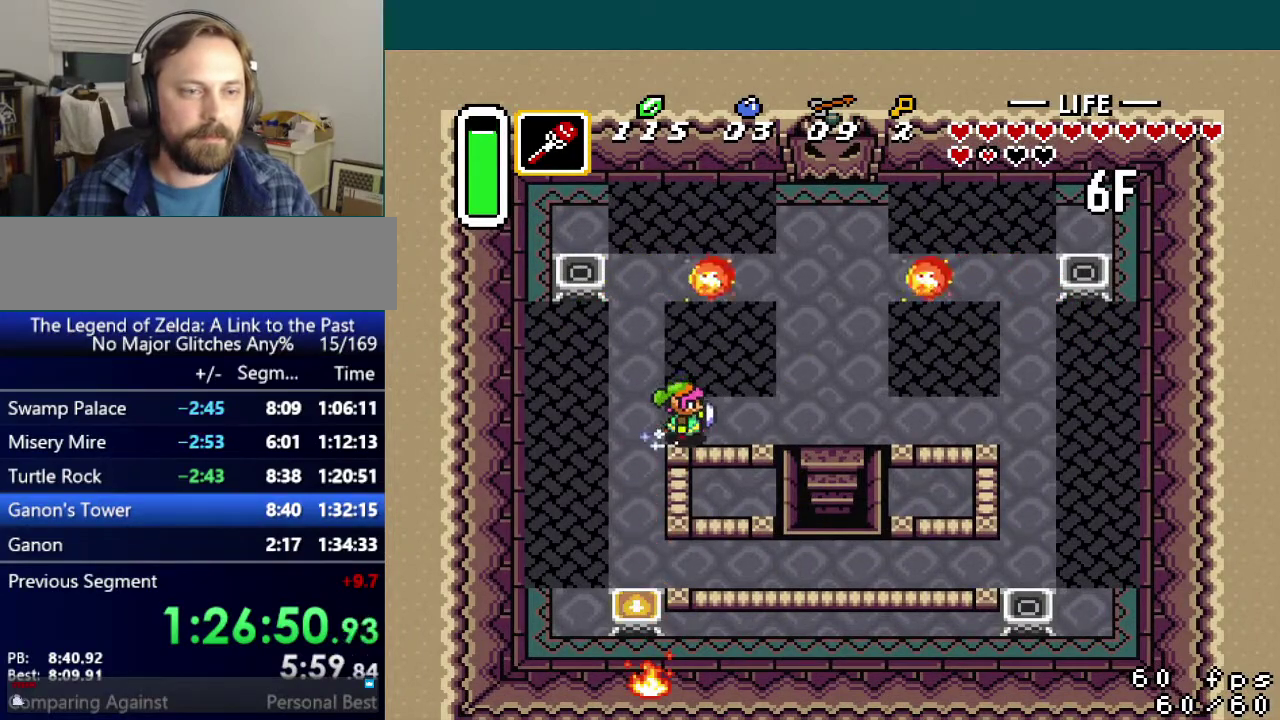
{"buttons": ["DPAD_RIGHT"], "events": [[451, "A", "up"]]}
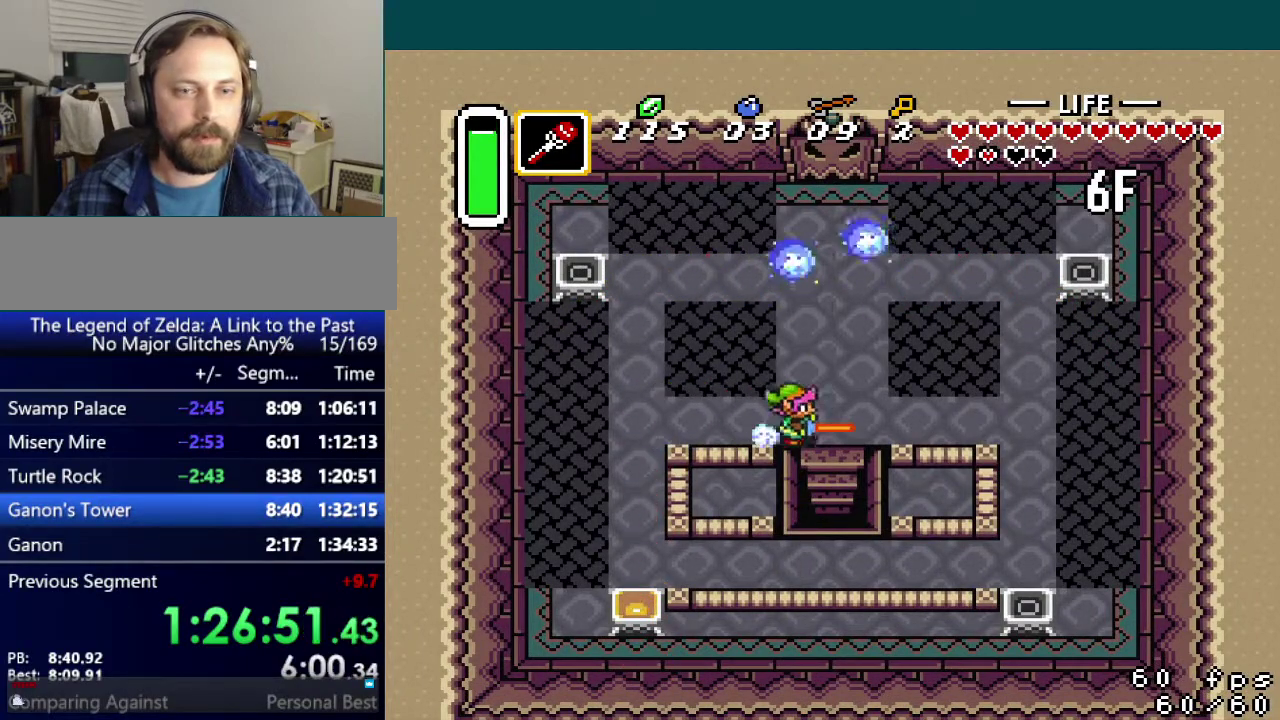
{"buttons": ["DPAD_LEFT"], "events": [[267, "DPAD_DOWN", "down"], [267, "DPAD_RIGHT", "up"], [283, "Y", "down"], [350, "DPAD_DOWN", "up"], [383, "Y", "up"], [433, "DPAD_LEFT", "down"]]}
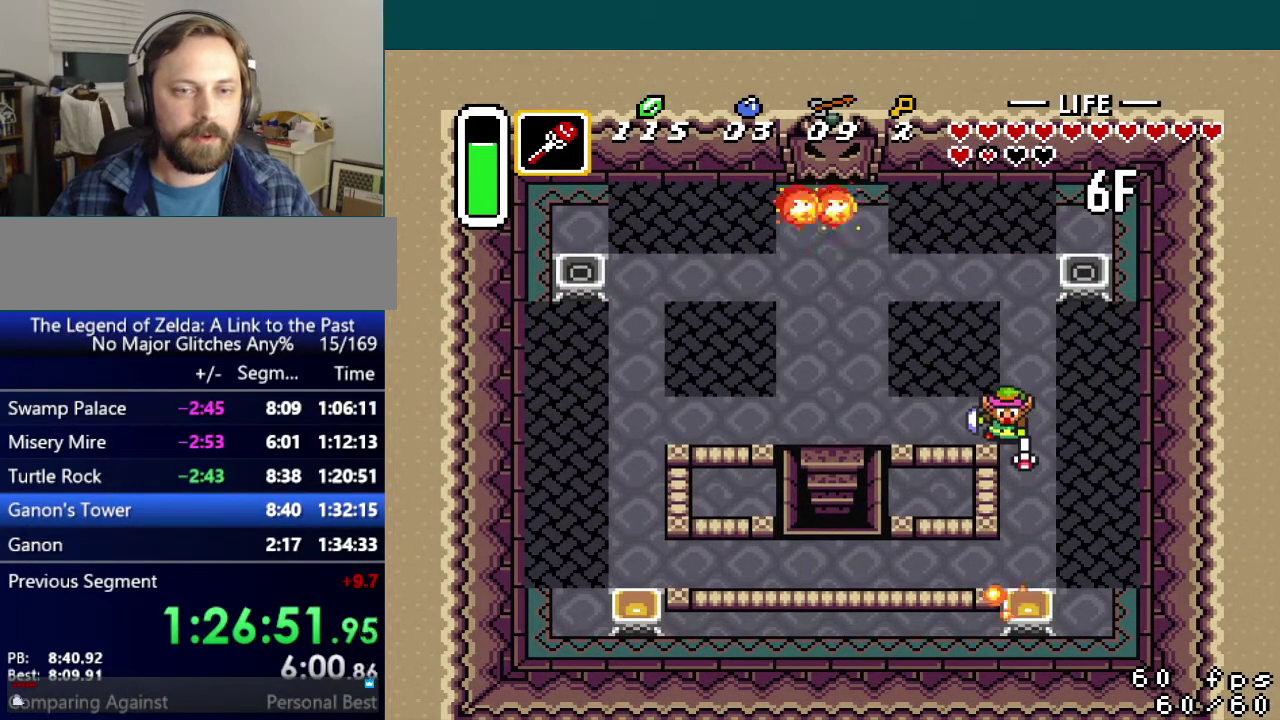
{"buttons": ["DPAD_LEFT"], "events": []}
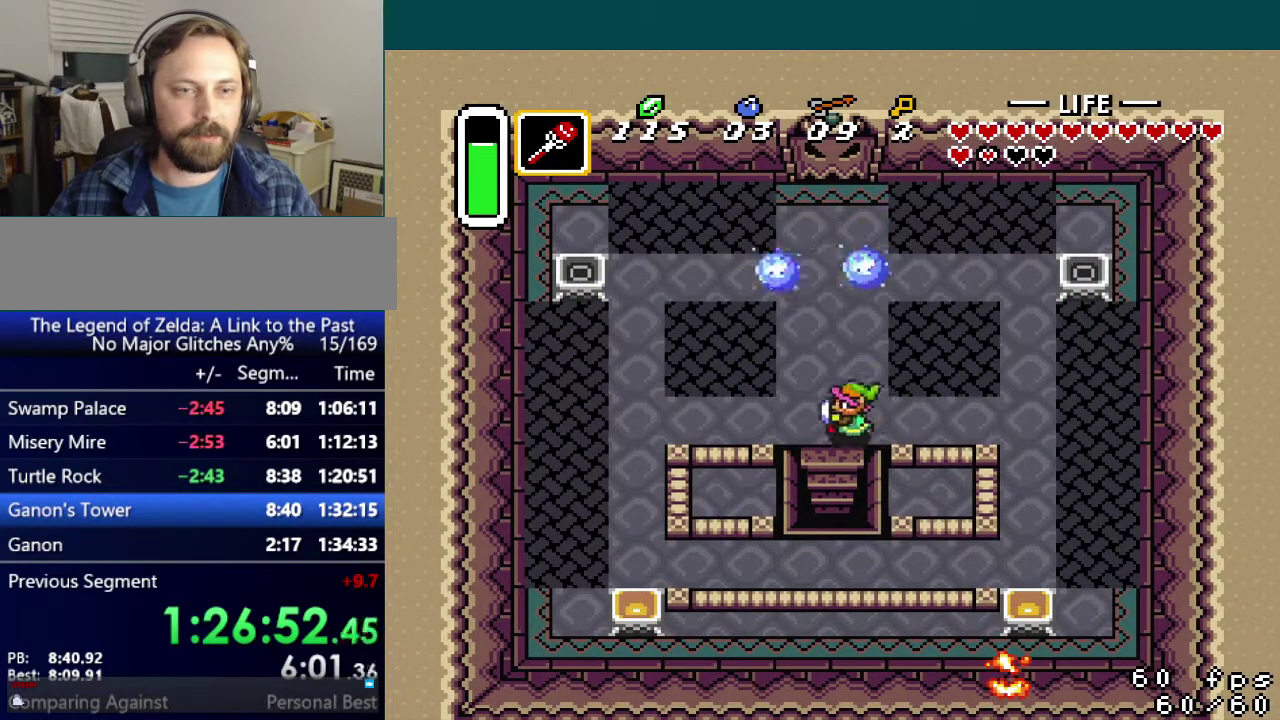
{"buttons": [], "events": [[83, "DPAD_LEFT", "up"]]}
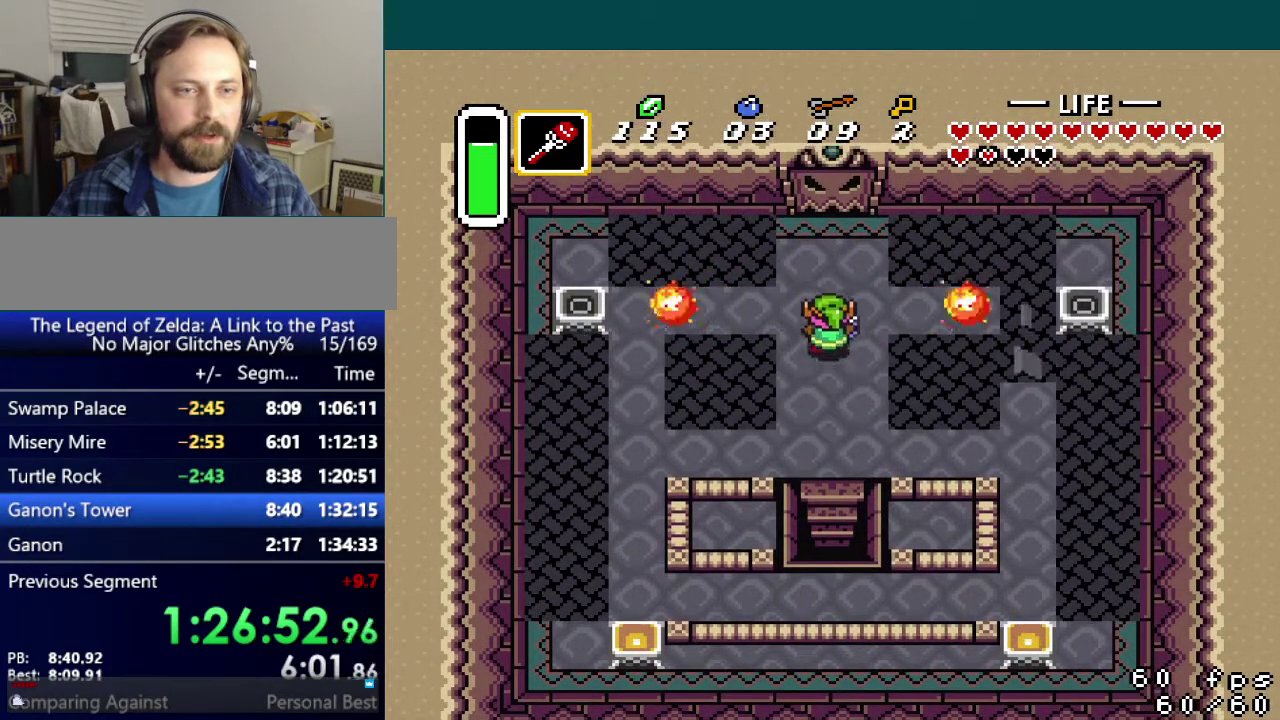
{"buttons": ["Y"], "events": [[117, "DPAD_LEFT", "down"], [250, "DPAD_LEFT", "up"], [417, "Y", "down"]]}
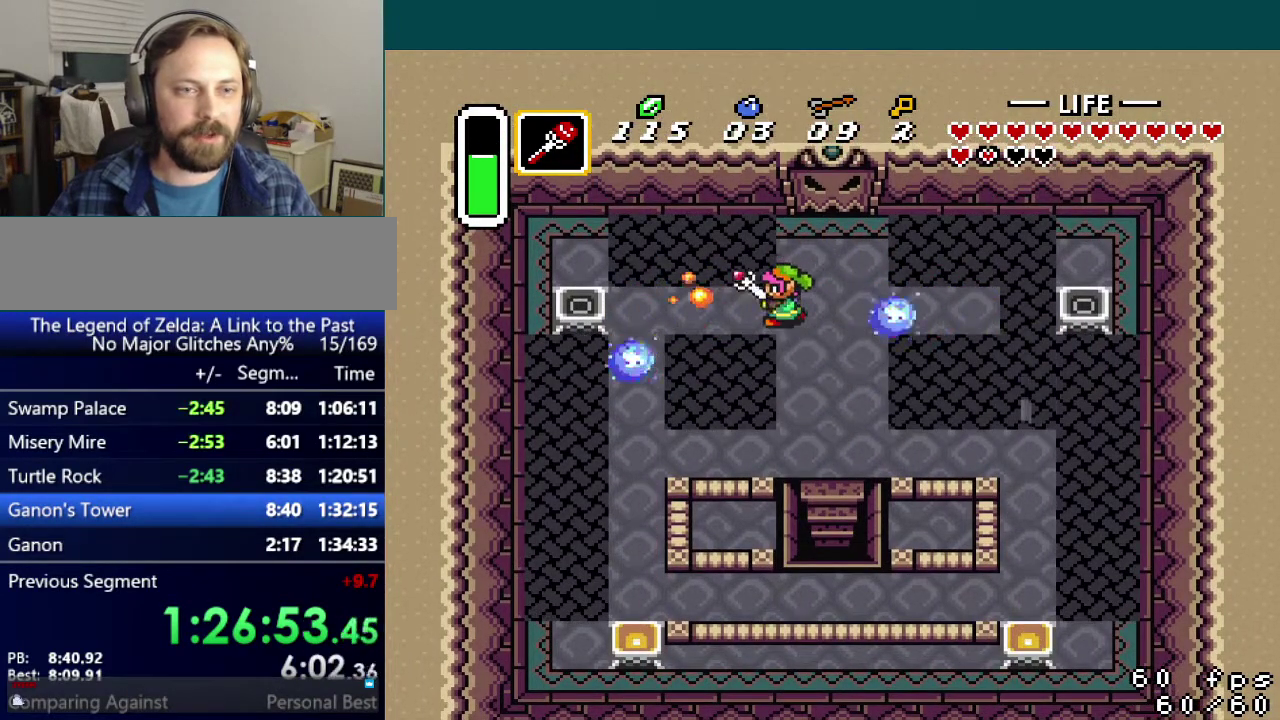
{"buttons": [], "events": [[16, "Y", "up"], [200, "DPAD_RIGHT", "down"], [317, "DPAD_RIGHT", "up"], [317, "Y", "down"], [400, "Y", "up"]]}
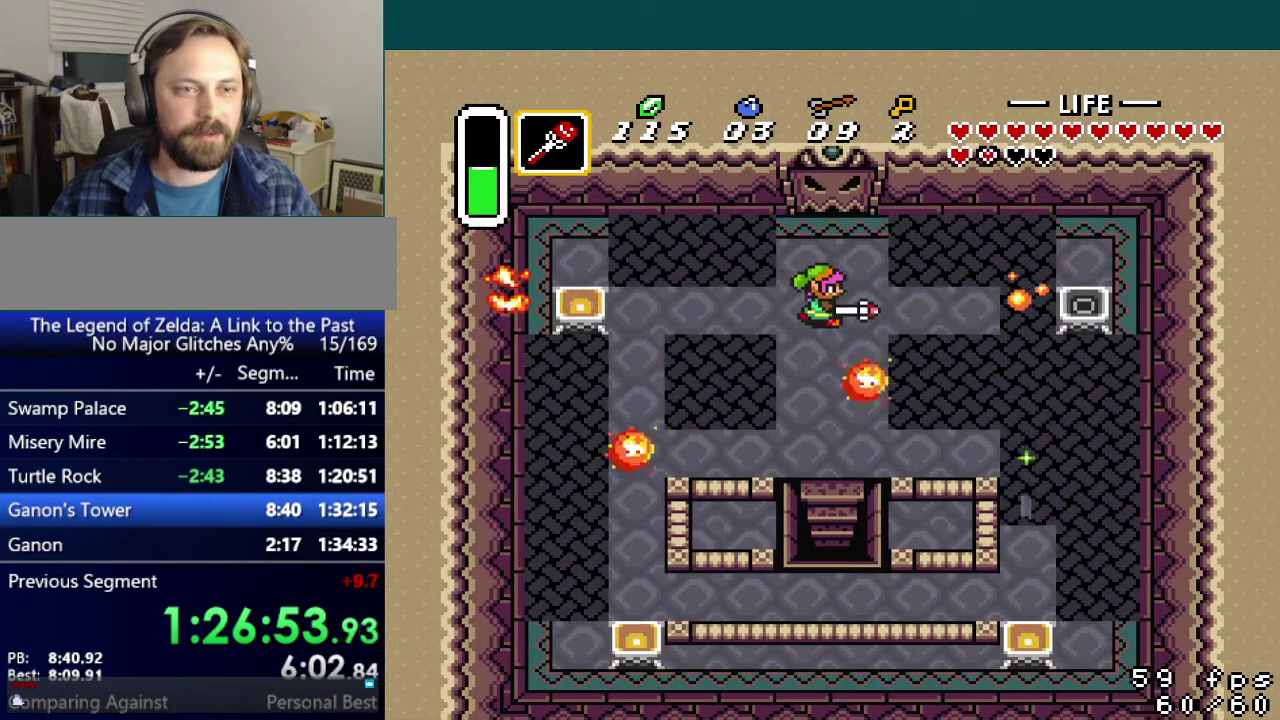
{"buttons": [], "events": [[84, "DPAD_RIGHT", "down"], [284, "DPAD_RIGHT", "up"], [417, "DPAD_RIGHT", "down"], [501, "DPAD_RIGHT", "up"]]}
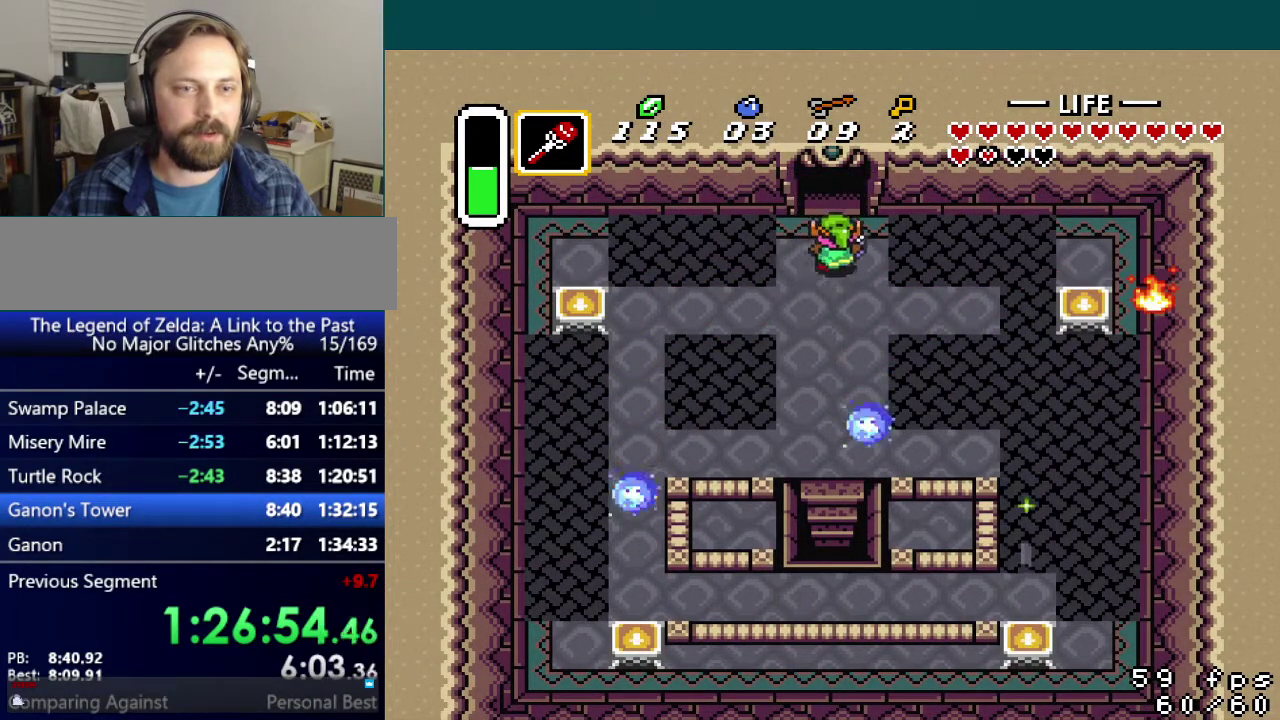
{"buttons": [], "events": []}
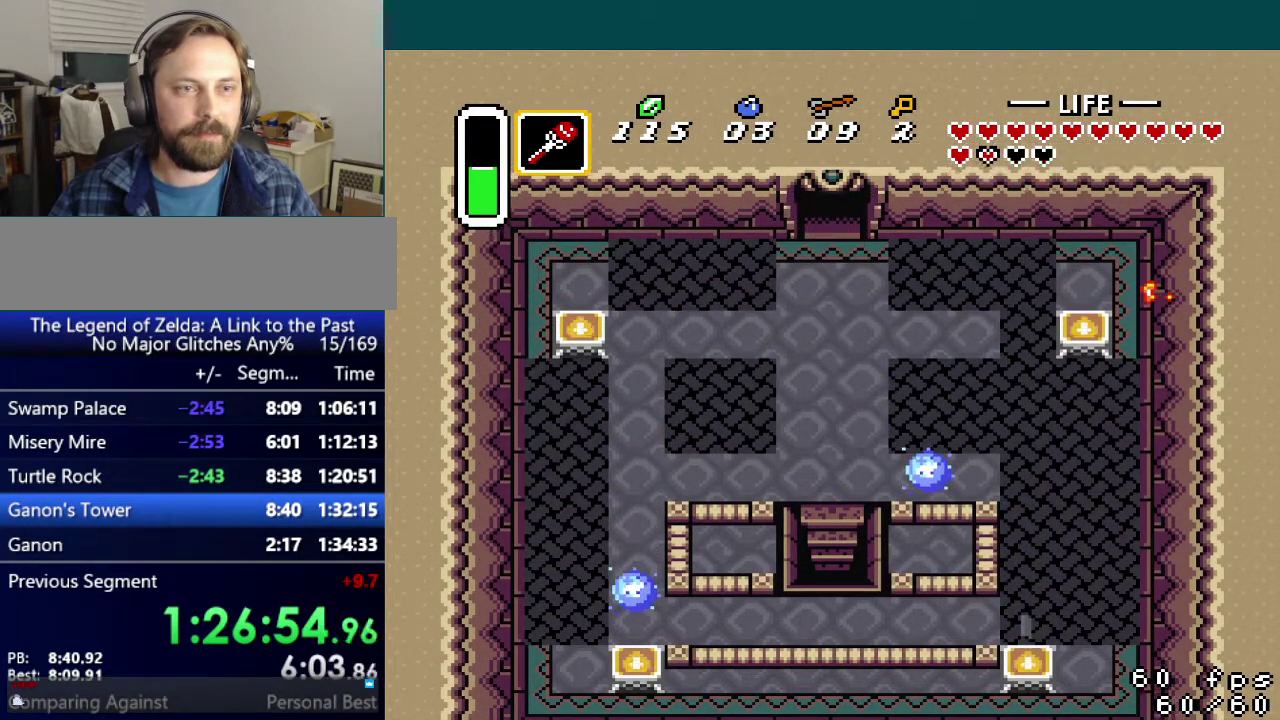
{"buttons": [], "events": []}
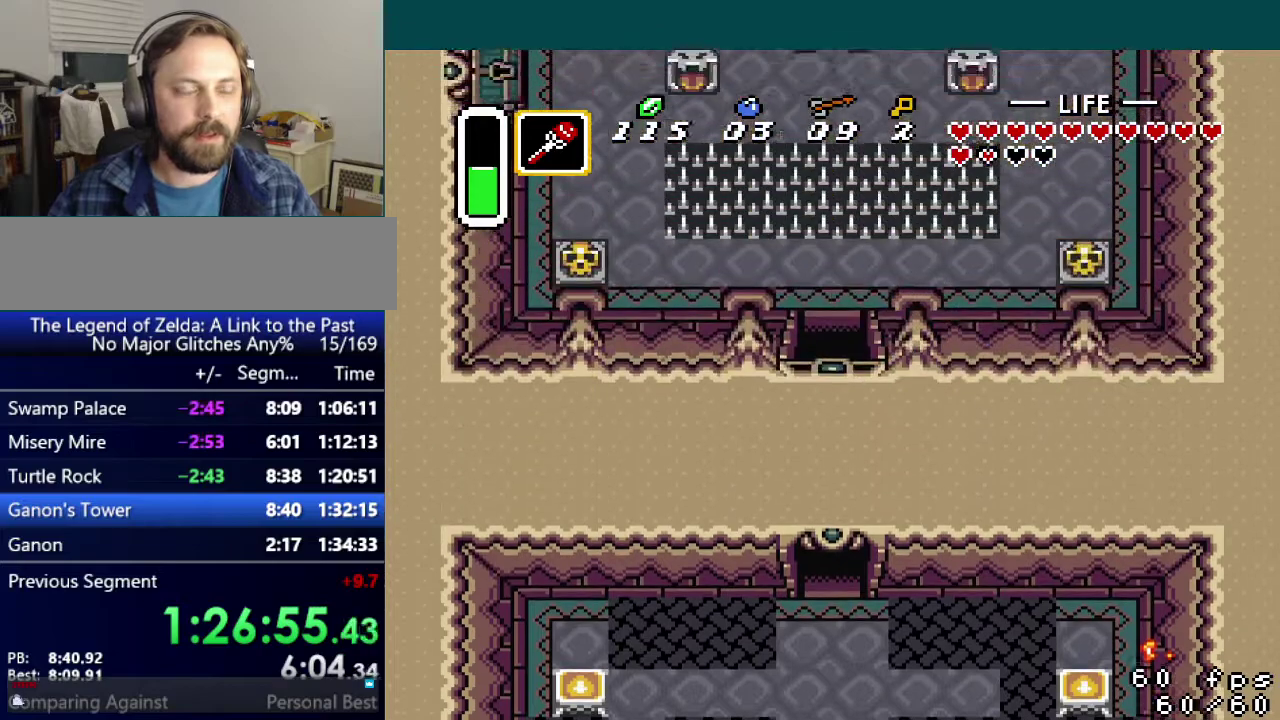
{"buttons": ["DPAD_LEFT"], "events": [[267, "DPAD_LEFT", "down"]]}
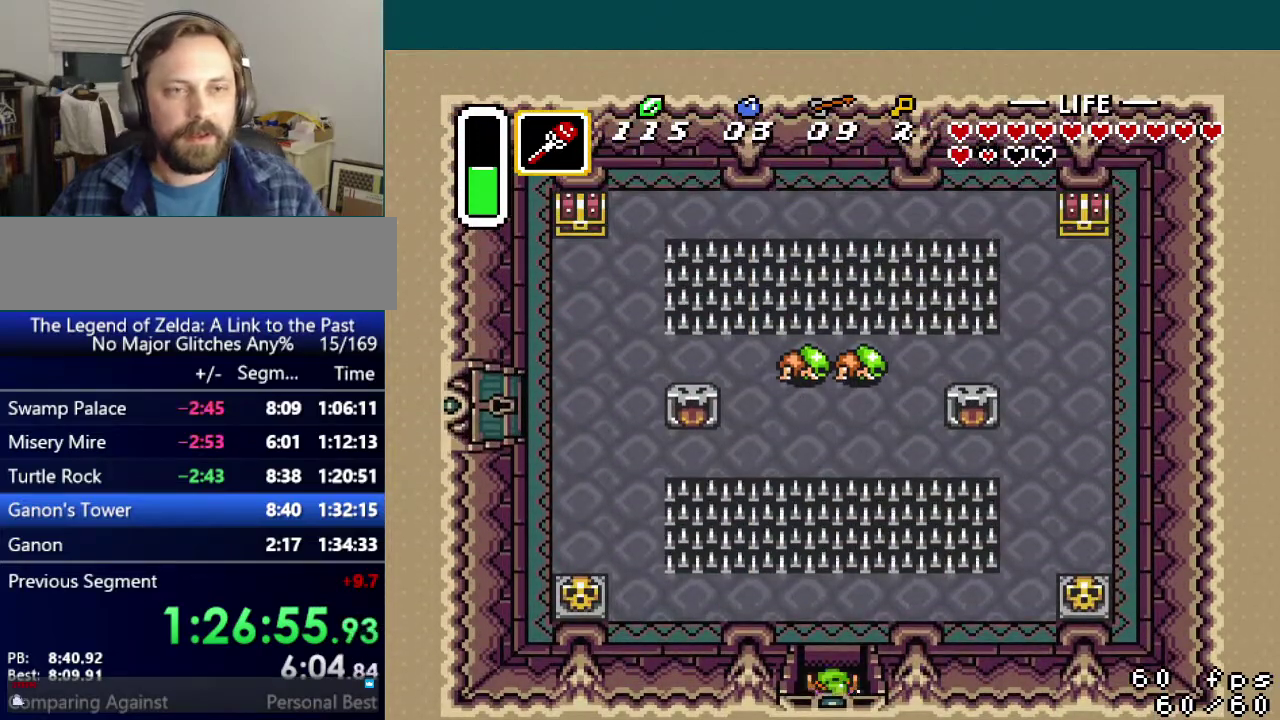
{"buttons": ["DPAD_LEFT"], "events": []}
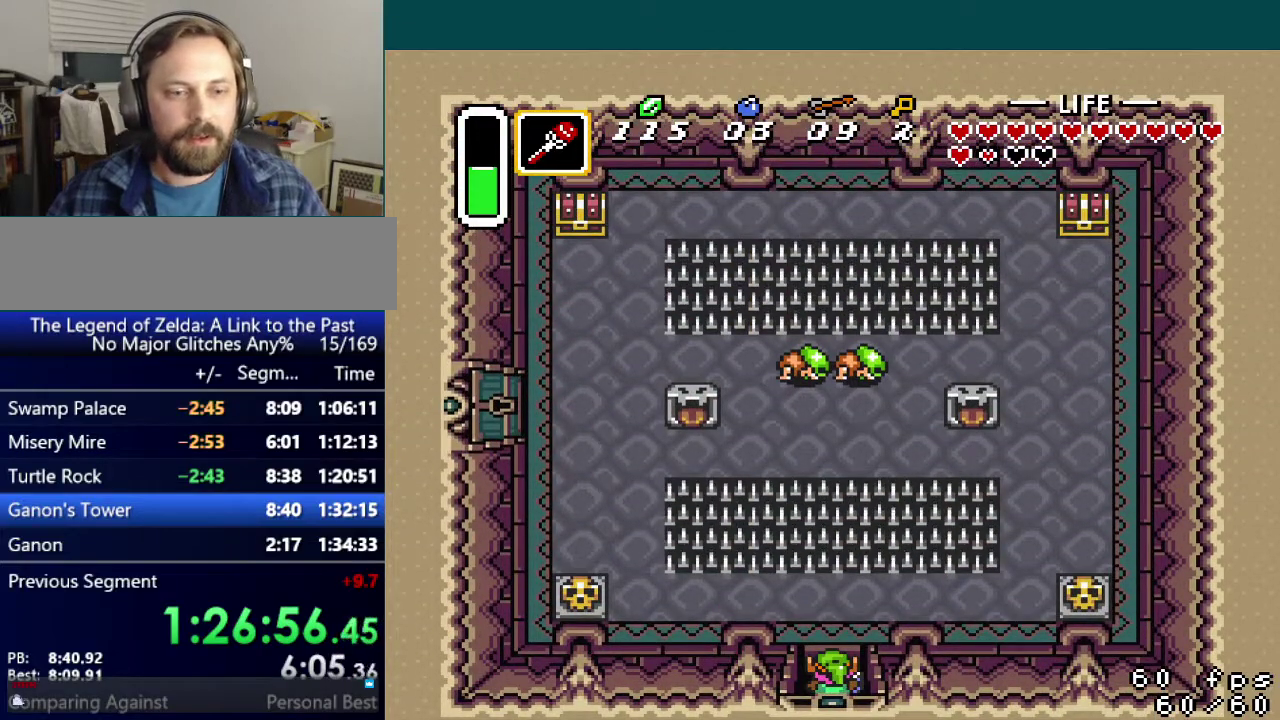
{"buttons": ["DPAD_LEFT"], "events": []}
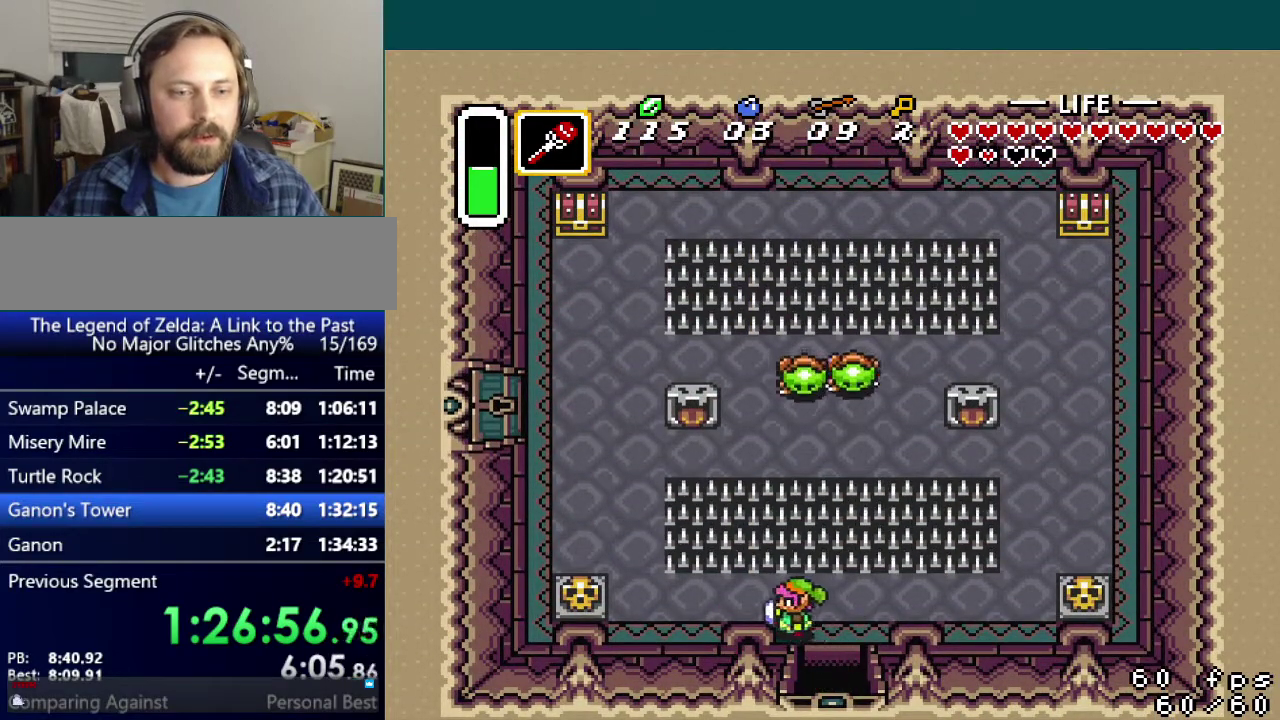
{"buttons": ["DPAD_LEFT"], "events": []}
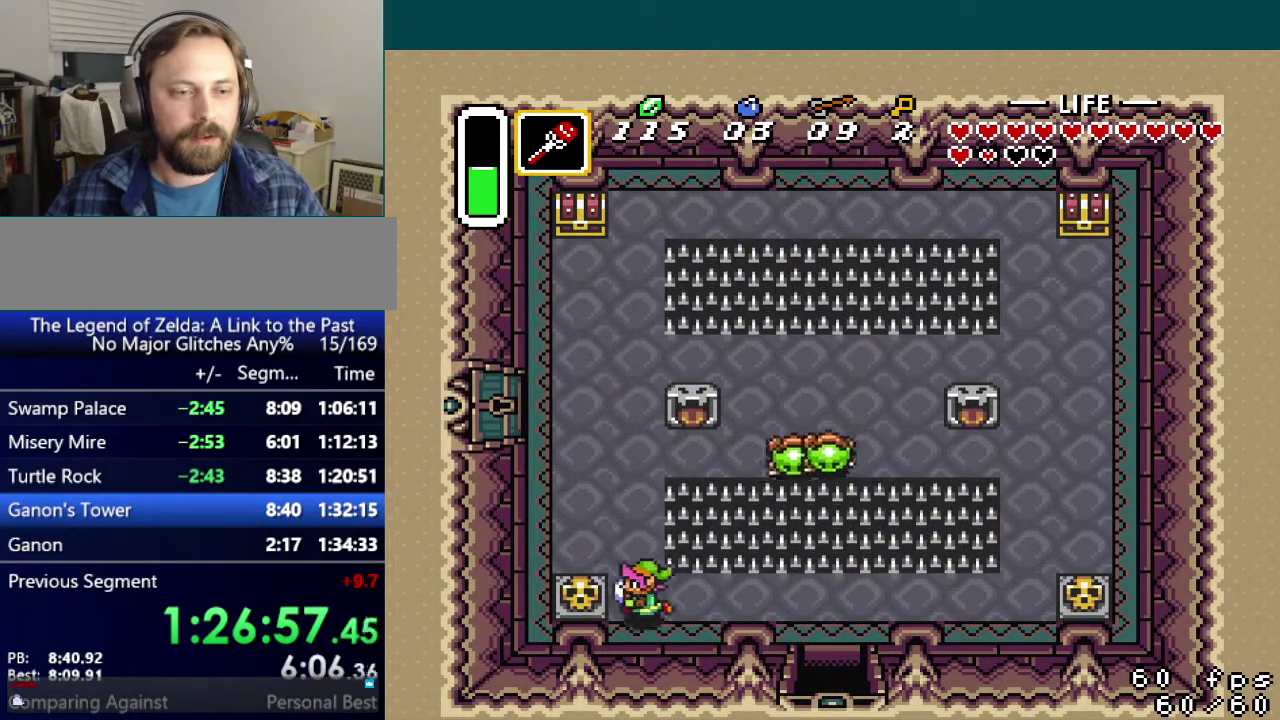
{"buttons": ["DPAD_LEFT"], "events": []}
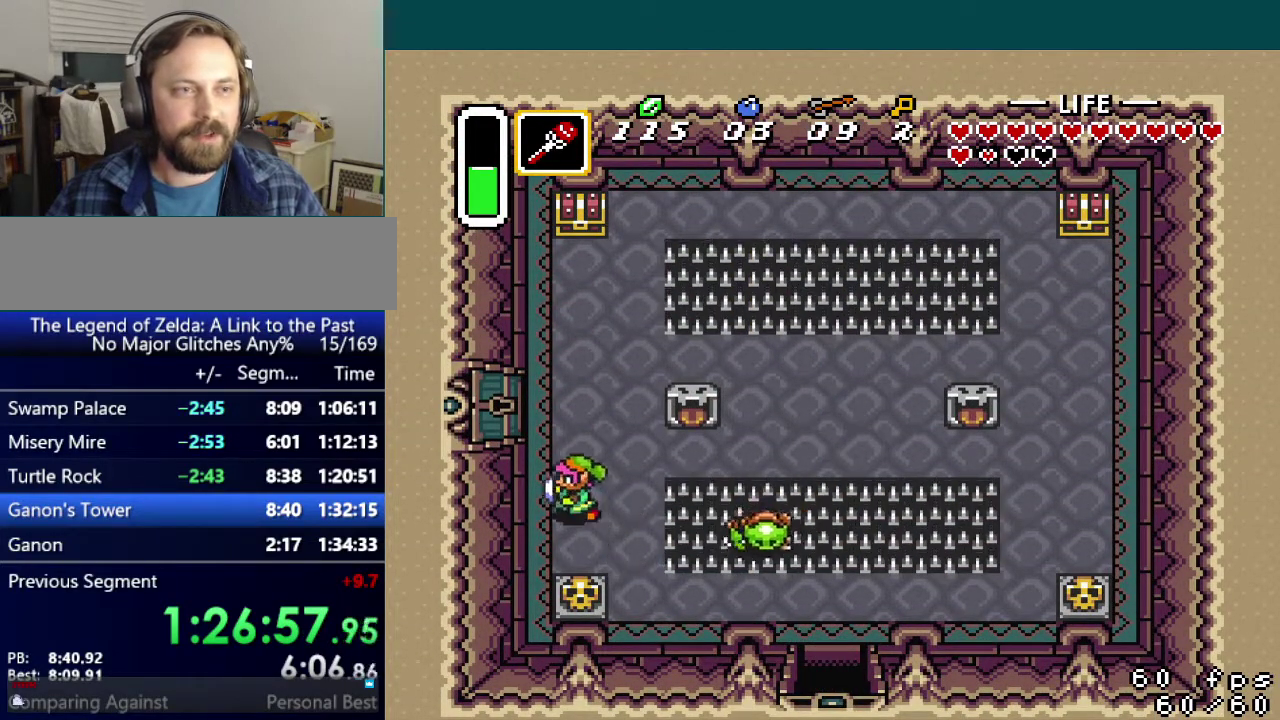
{"buttons": [], "events": [[17, "START", "down"], [134, "START", "up"], [267, "DPAD_LEFT", "up"]]}
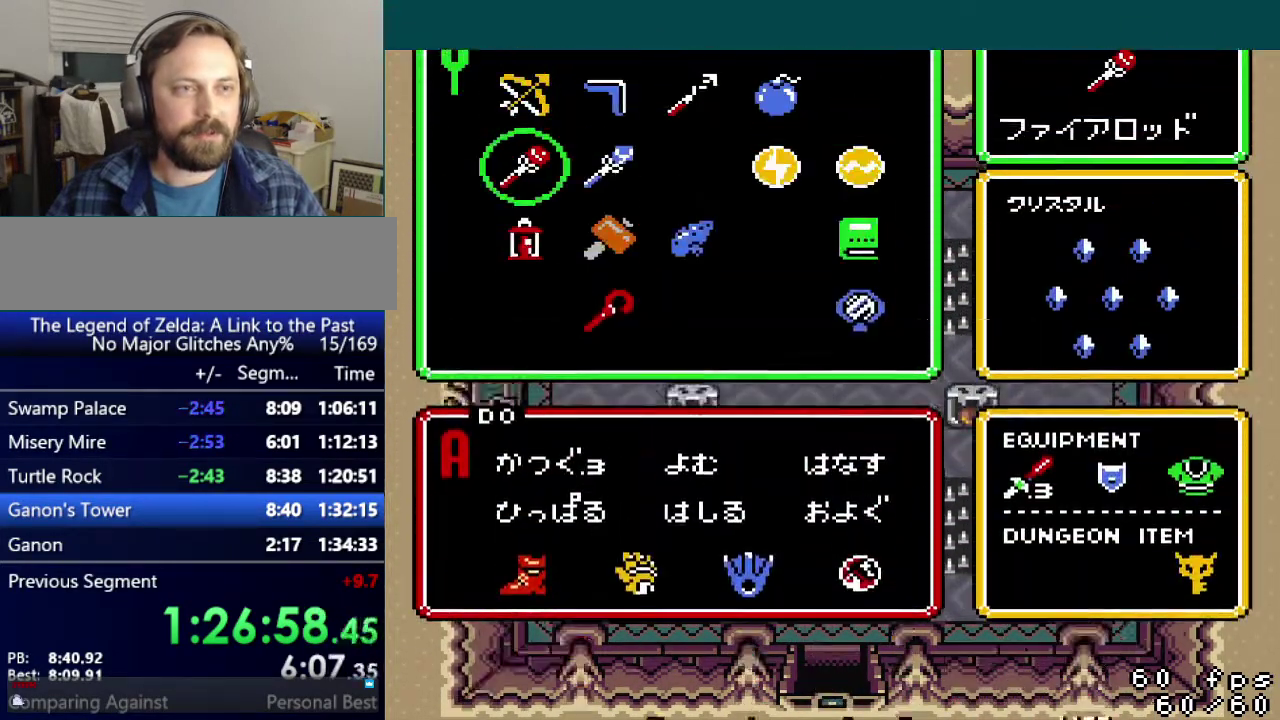
{"buttons": [], "events": [[216, "DPAD_LEFT", "down"], [300, "DPAD_LEFT", "up"], [350, "DPAD_LEFT", "down"], [400, "DPAD_LEFT", "up"]]}